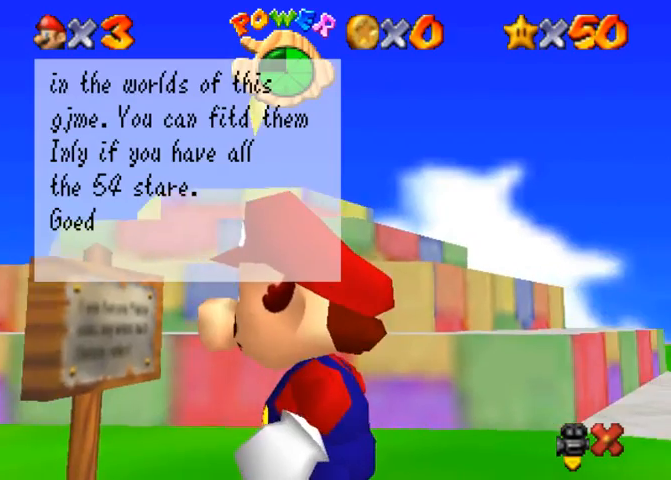
Gameplay with a controller (PlayStation layout); each line is a JSON object with the inputs held at the frame after it. "events" lists button and stick changes between this image and that frame as [ms after this image, input, new state], when the widget could be followed in between. Not read: L3 R3.
{"buttons": [], "left_stick": "up", "right_stick": "center", "events": [[267, "CROSS", "down"], [333, "left_stick", "up"], [400, "CROSS", "up"]]}
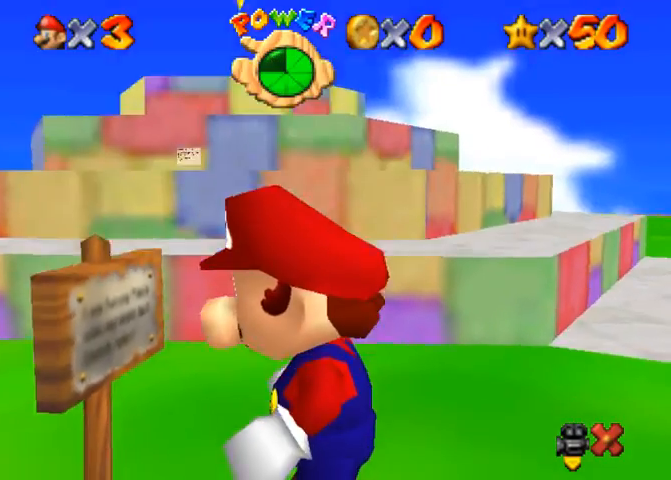
{"buttons": [], "left_stick": "up", "right_stick": "down", "events": [[333, "right_stick", "down"]]}
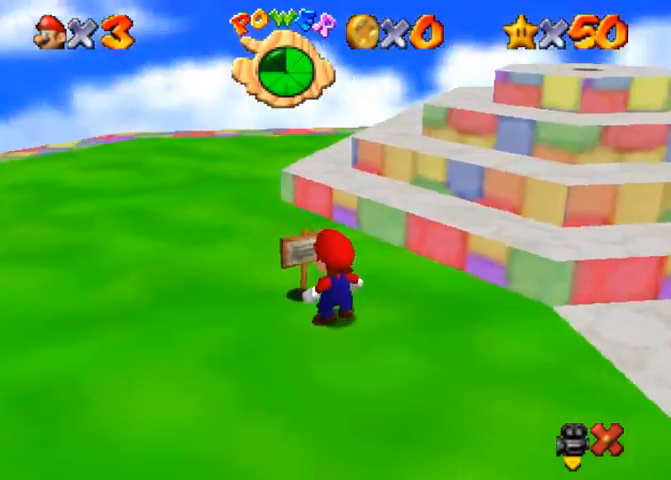
{"buttons": ["CROSS"], "left_stick": "up-right", "right_stick": "center", "events": [[33, "right_stick", "center"], [67, "left_stick", "up-right"], [500, "CROSS", "down"]]}
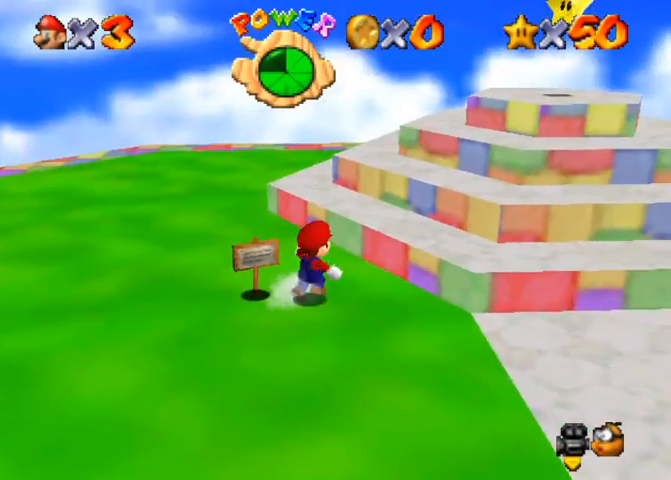
{"buttons": [], "left_stick": "center", "right_stick": "center", "events": [[133, "CROSS", "up"], [200, "SQUARE", "down"], [267, "SQUARE", "up"], [400, "left_stick", "center"]]}
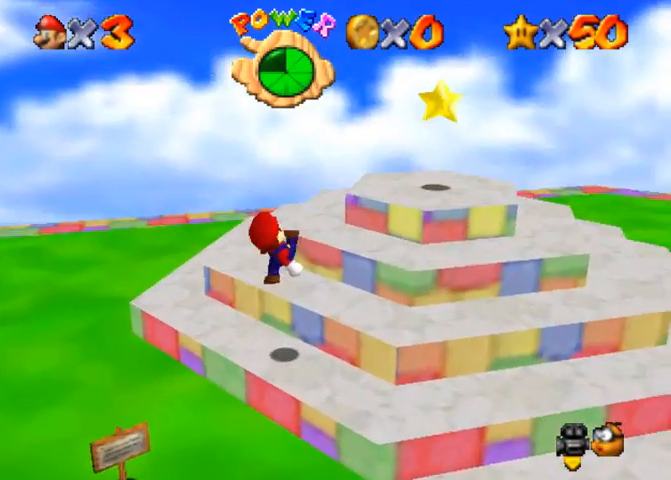
{"buttons": ["CROSS"], "left_stick": "up-right", "right_stick": "center", "events": [[200, "CROSS", "down"], [200, "left_stick", "up-right"], [367, "SQUARE", "down"], [467, "SQUARE", "up"]]}
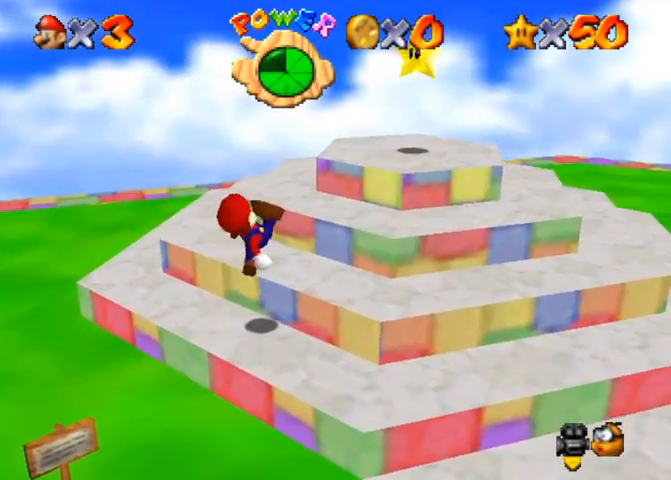
{"buttons": ["CROSS"], "left_stick": "up-right", "right_stick": "center", "events": [[100, "CROSS", "up"], [167, "CROSS", "down"]]}
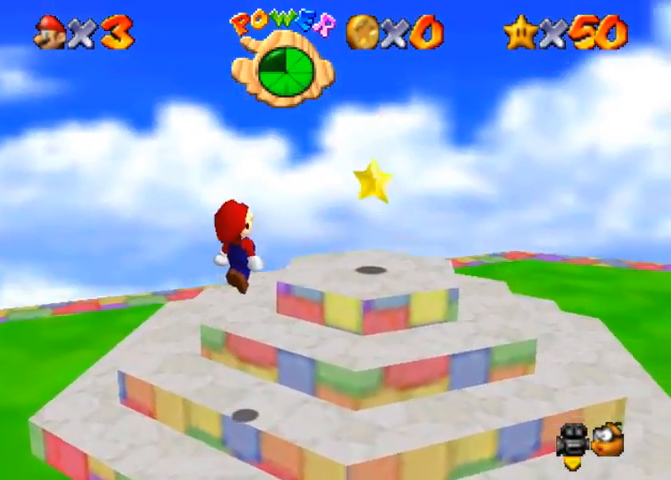
{"buttons": [], "left_stick": "center", "right_stick": "center", "events": [[33, "CROSS", "up"], [67, "right_stick", "down"], [333, "right_stick", "center"], [367, "left_stick", "center"]]}
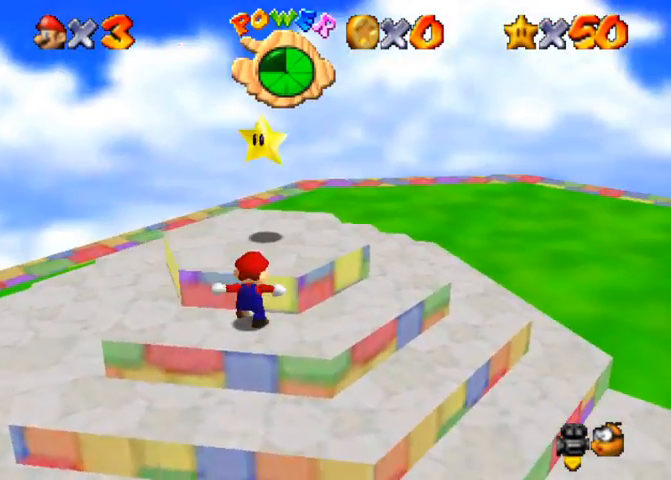
{"buttons": [], "left_stick": "up-left", "right_stick": "down-left", "events": [[100, "right_stick", "down"], [167, "left_stick", "up"], [233, "left_stick", "up-left"], [267, "CROSS", "down"], [267, "right_stick", "center"], [333, "CROSS", "up"], [467, "right_stick", "down-left"]]}
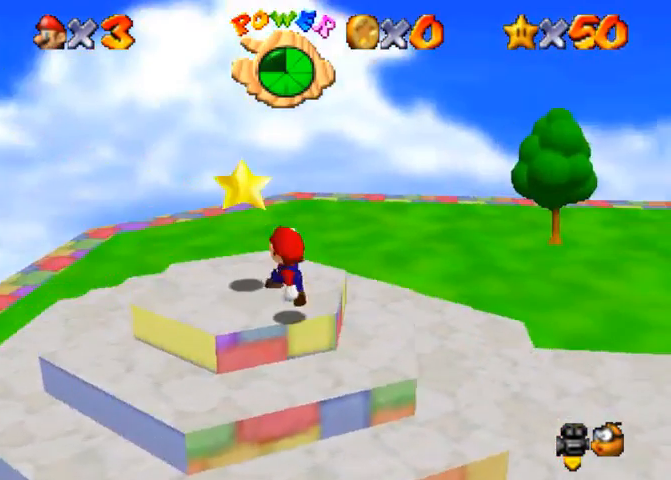
{"buttons": ["R1"], "left_stick": "up", "right_stick": "center", "events": [[267, "right_stick", "center"], [300, "CROSS", "down"], [300, "R1", "down"], [467, "CROSS", "up"], [500, "left_stick", "up"]]}
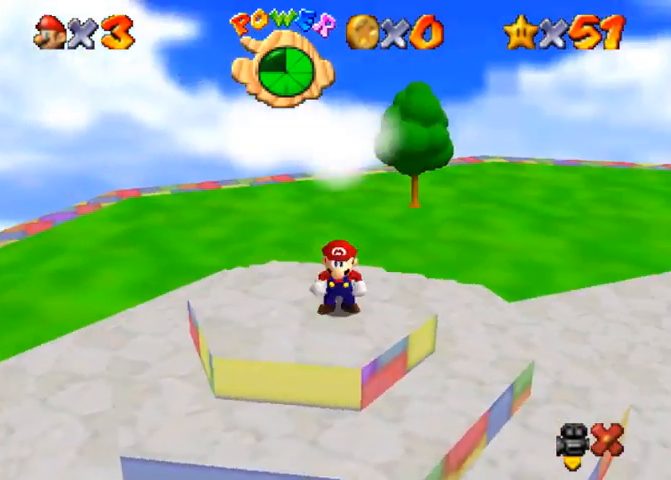
{"buttons": [], "left_stick": "center", "right_stick": "center", "events": [[67, "R1", "up"], [100, "left_stick", "center"]]}
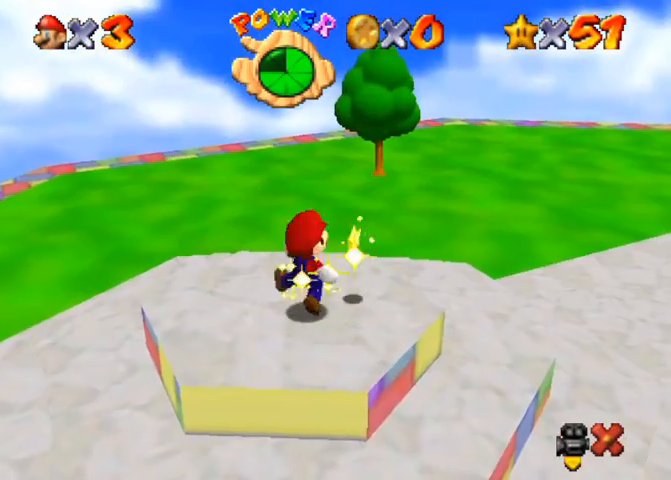
{"buttons": [], "left_stick": "center", "right_stick": "center", "events": []}
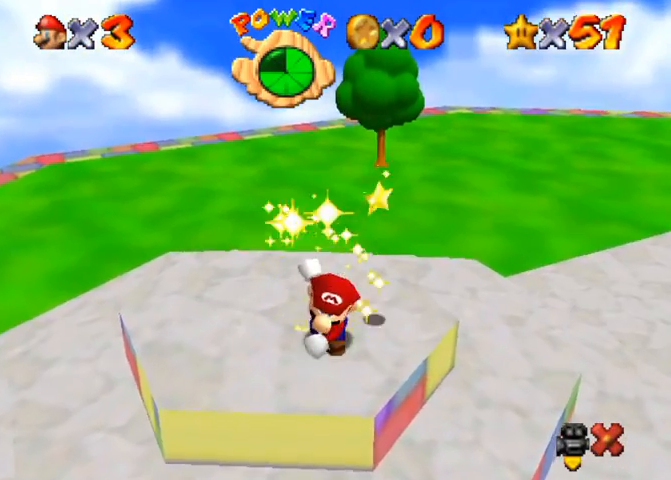
{"buttons": [], "left_stick": "center", "right_stick": "center", "events": []}
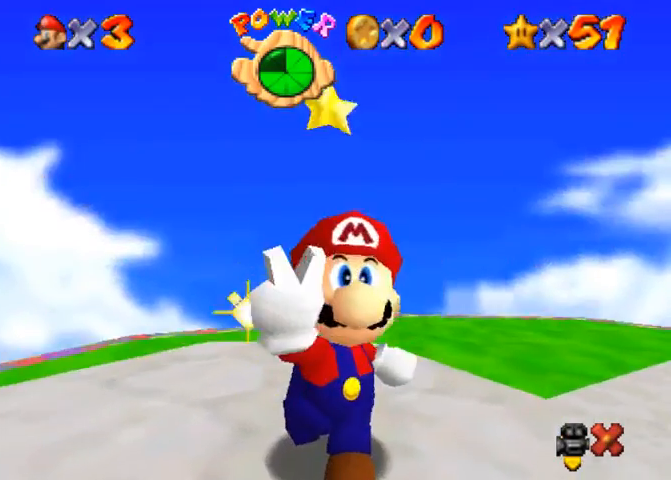
{"buttons": [], "left_stick": "center", "right_stick": "center", "events": []}
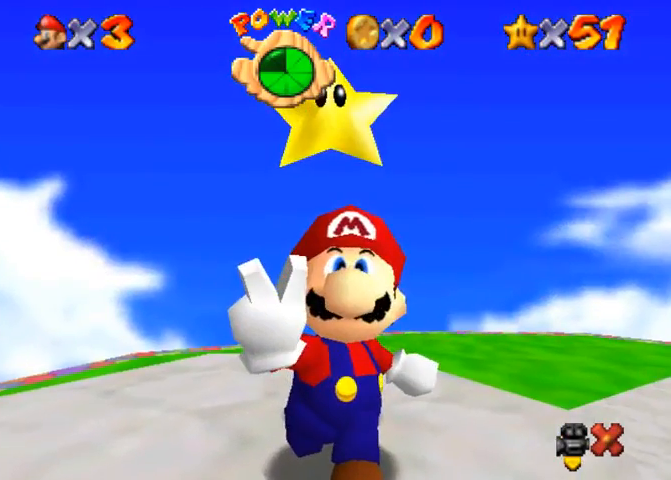
{"buttons": [], "left_stick": "center", "right_stick": "center", "events": []}
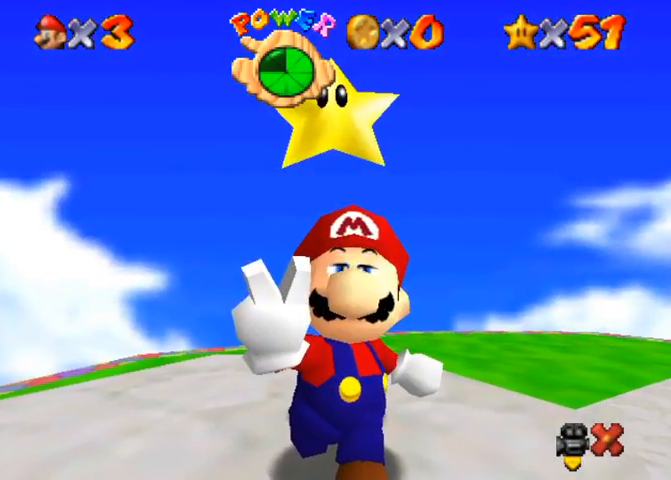
{"buttons": [], "left_stick": "center", "right_stick": "center", "events": []}
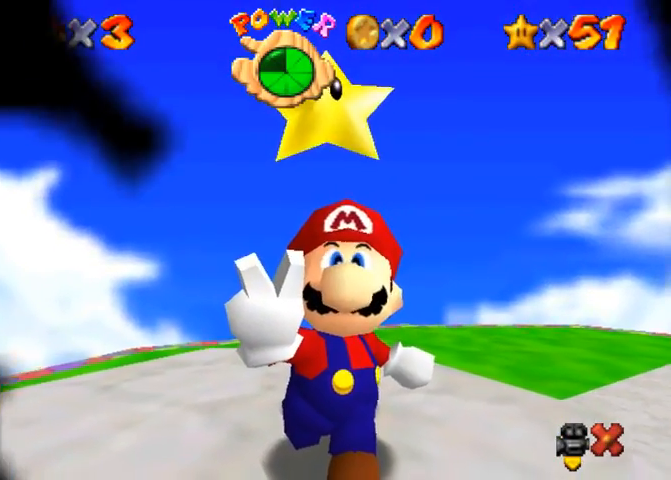
{"buttons": [], "left_stick": "center", "right_stick": "center", "events": []}
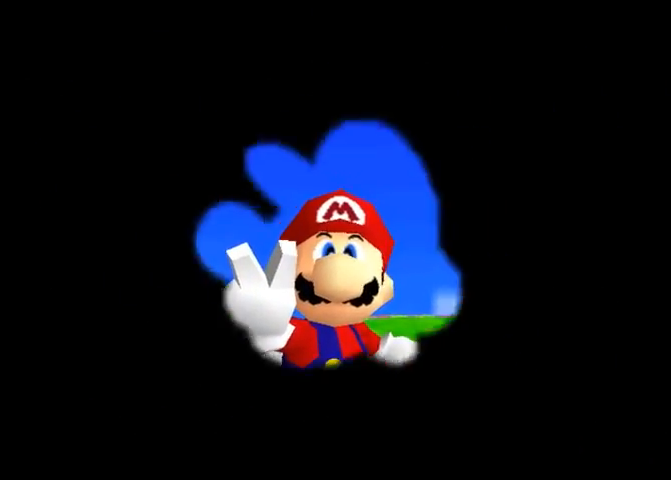
{"buttons": [], "left_stick": "center", "right_stick": "center", "events": []}
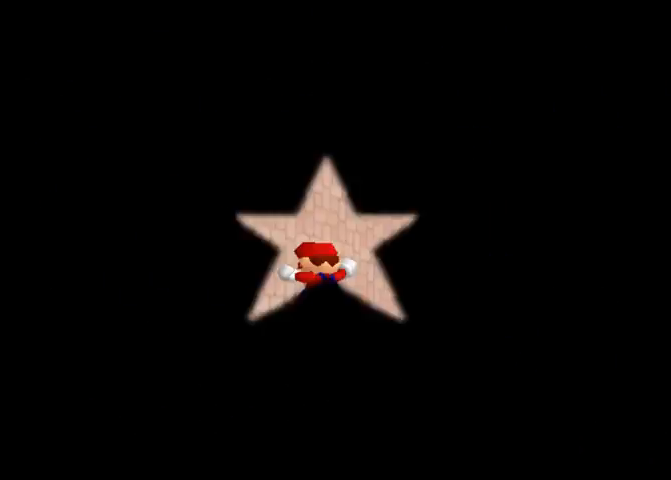
{"buttons": [], "left_stick": "center", "right_stick": "center", "events": []}
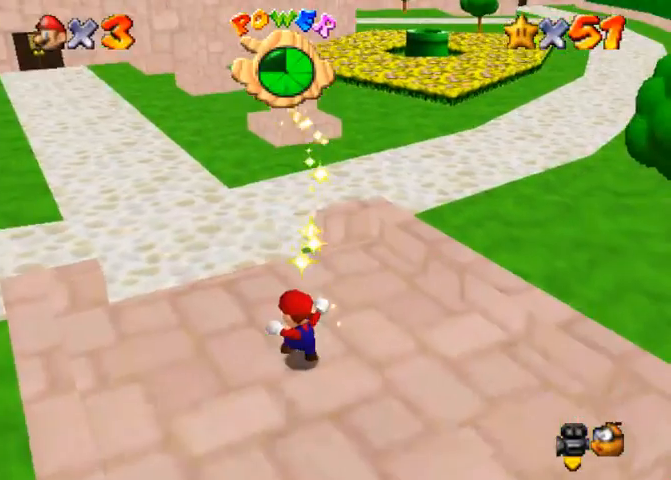
{"buttons": [], "left_stick": "up-left", "right_stick": "down", "events": [[267, "left_stick", "up"], [300, "right_stick", "down"], [500, "left_stick", "up-left"]]}
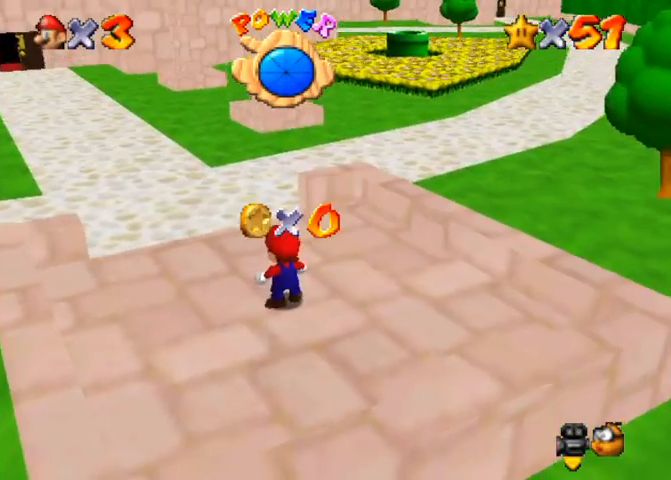
{"buttons": [], "left_stick": "up", "right_stick": "center", "events": [[233, "right_stick", "up"], [367, "left_stick", "up"], [400, "right_stick", "center"]]}
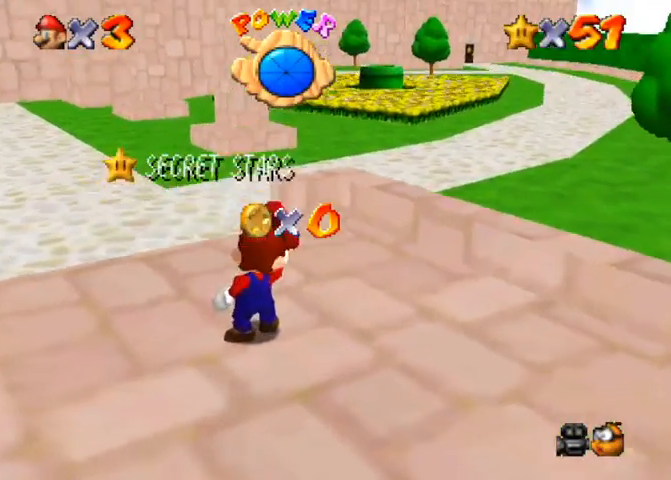
{"buttons": [], "left_stick": "center", "right_stick": "center", "events": [[133, "right_stick", "right"], [167, "left_stick", "center"], [267, "right_stick", "center"], [333, "right_stick", "right"], [500, "right_stick", "center"]]}
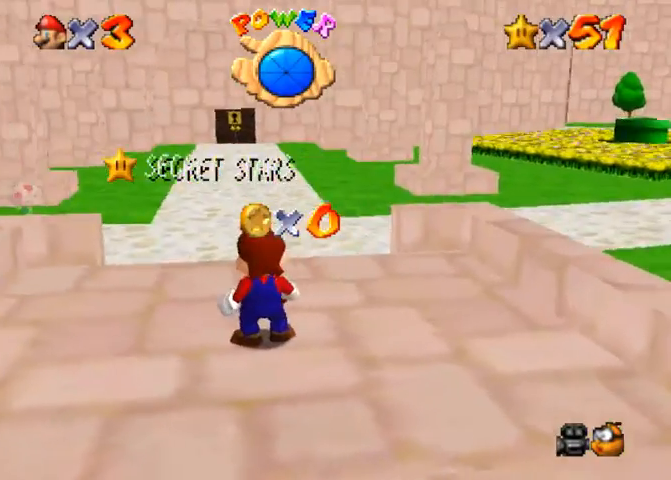
{"buttons": [], "left_stick": "center", "right_stick": "right", "events": [[100, "right_stick", "right"], [400, "right_stick", "center"], [500, "right_stick", "right"]]}
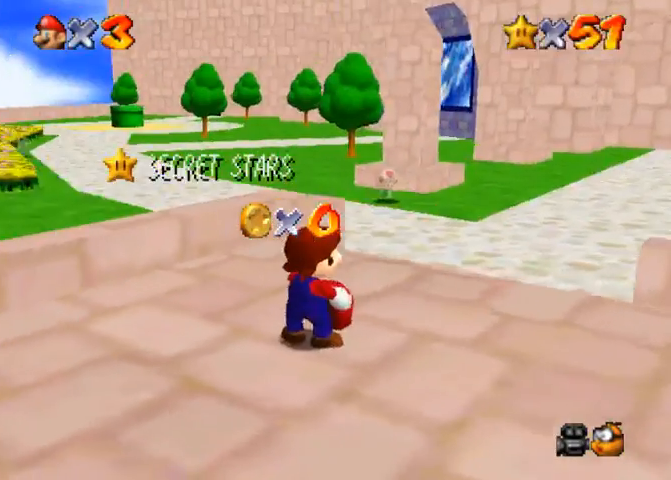
{"buttons": [], "left_stick": "center", "right_stick": "center", "events": [[67, "right_stick", "center"], [200, "right_stick", "right"], [300, "right_stick", "center"]]}
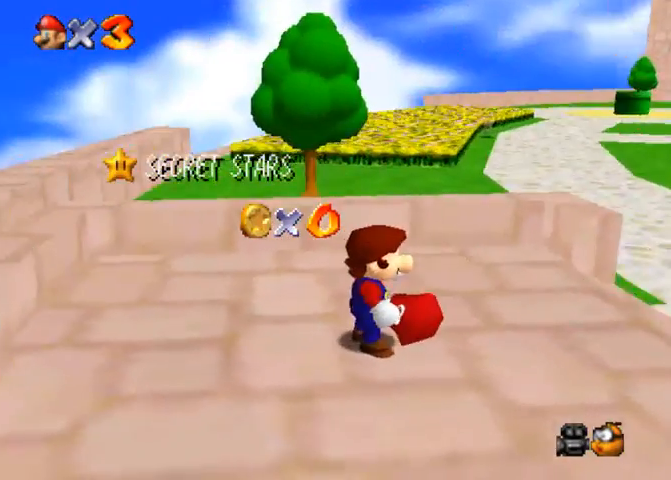
{"buttons": [], "left_stick": "center", "right_stick": "center", "events": []}